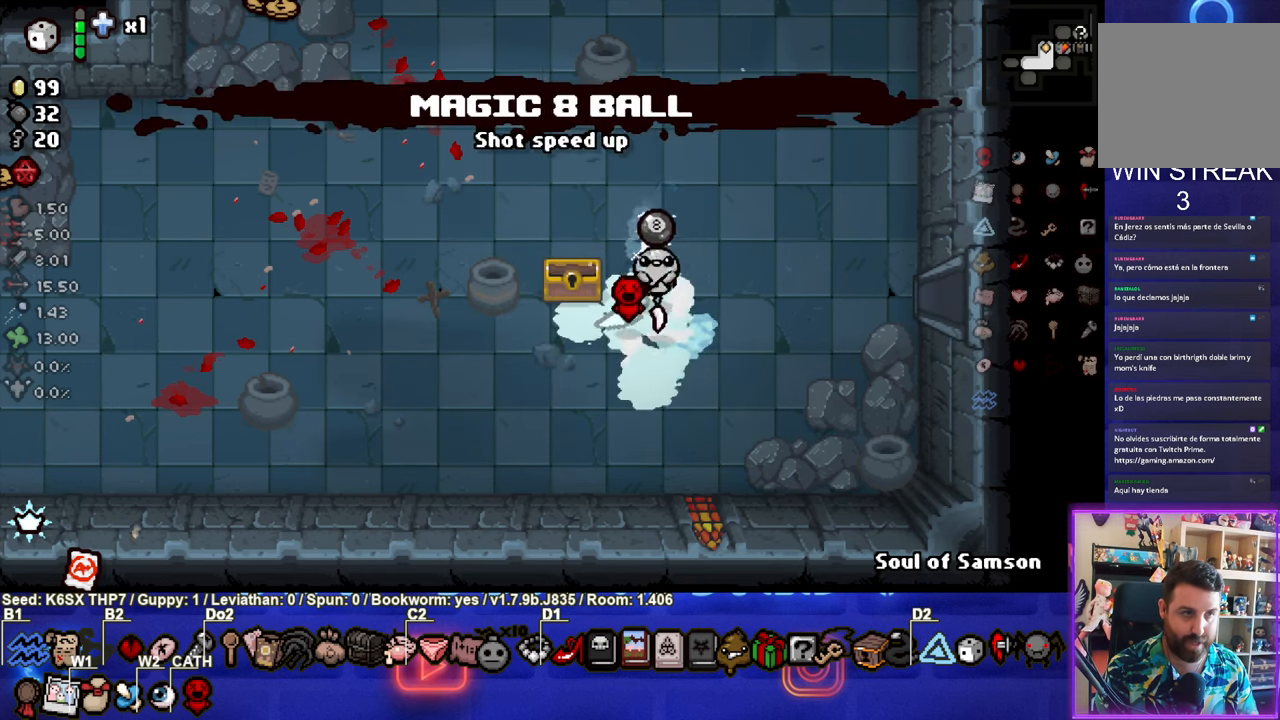
Gameplay with a controller (PlayStation layout); each line is a JSON object with the inputs held at the frame after it. "events" lists button and stick changes between this image and that frame as [ms after this image, input, new state], when the widget could be followed in between. Not read: right_stick.
{"buttons": [], "left_stick": "left", "events": [[33, "left_stick", "up-left"], [200, "left_stick", "left"]]}
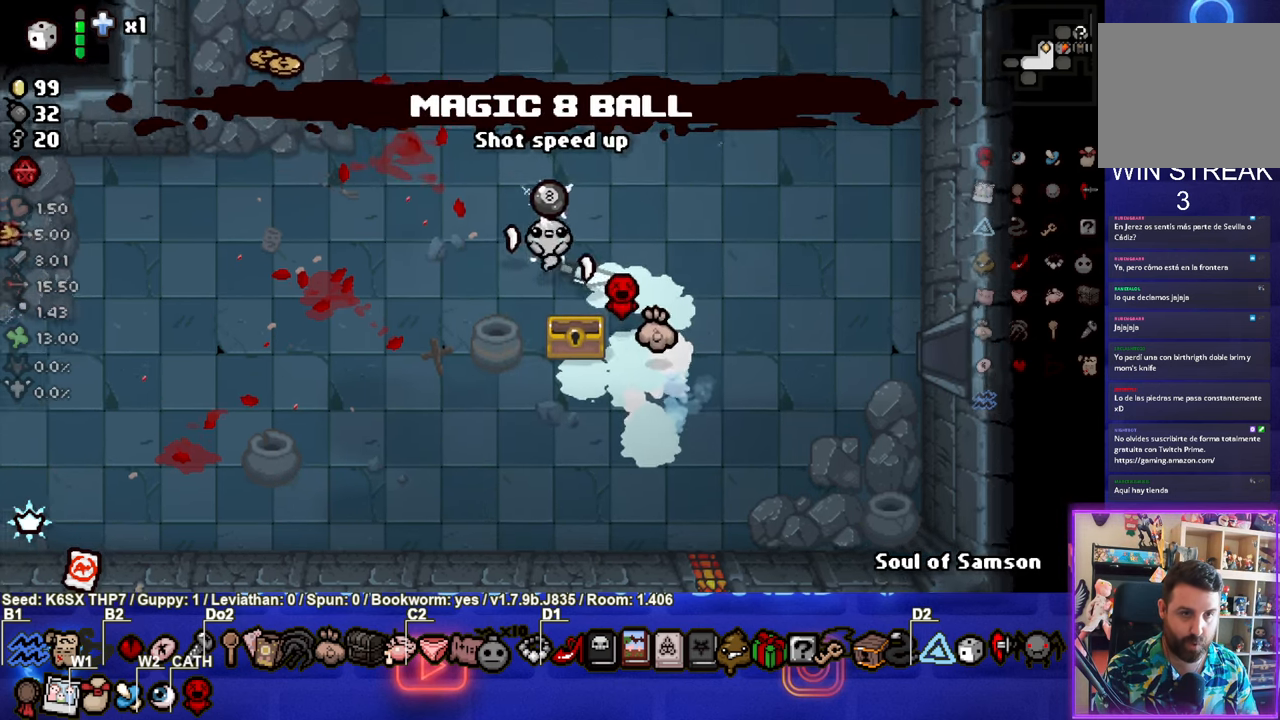
{"buttons": [], "left_stick": "up-left", "events": [[33, "left_stick", "center"], [266, "left_stick", "left"], [433, "left_stick", "up-left"]]}
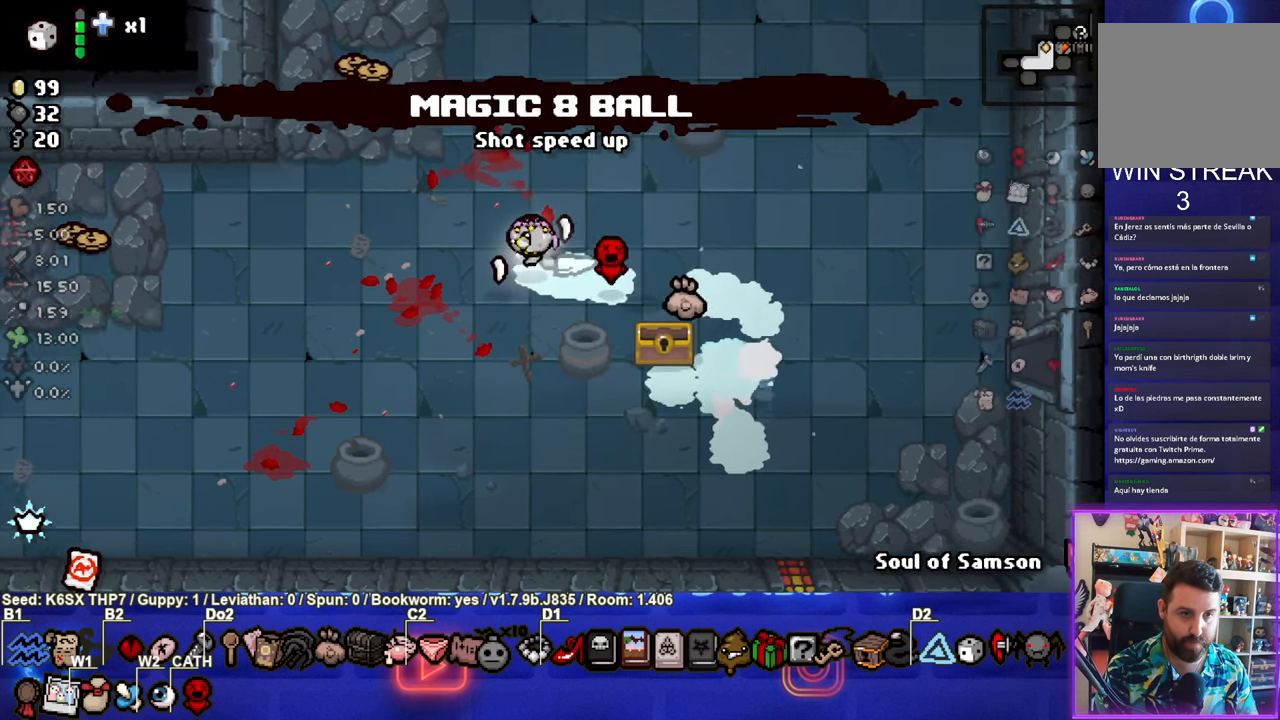
{"buttons": [], "left_stick": "right", "events": [[450, "left_stick", "right"]]}
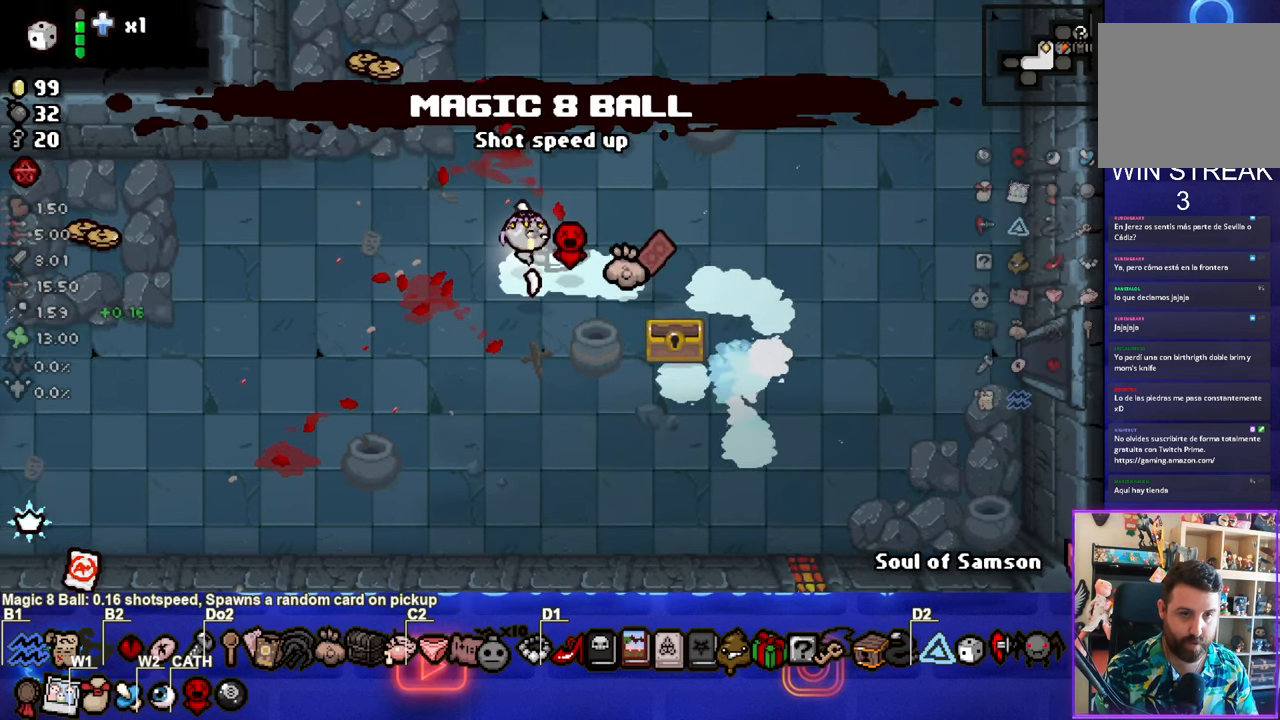
{"buttons": [], "left_stick": "left", "events": [[350, "left_stick", "left"]]}
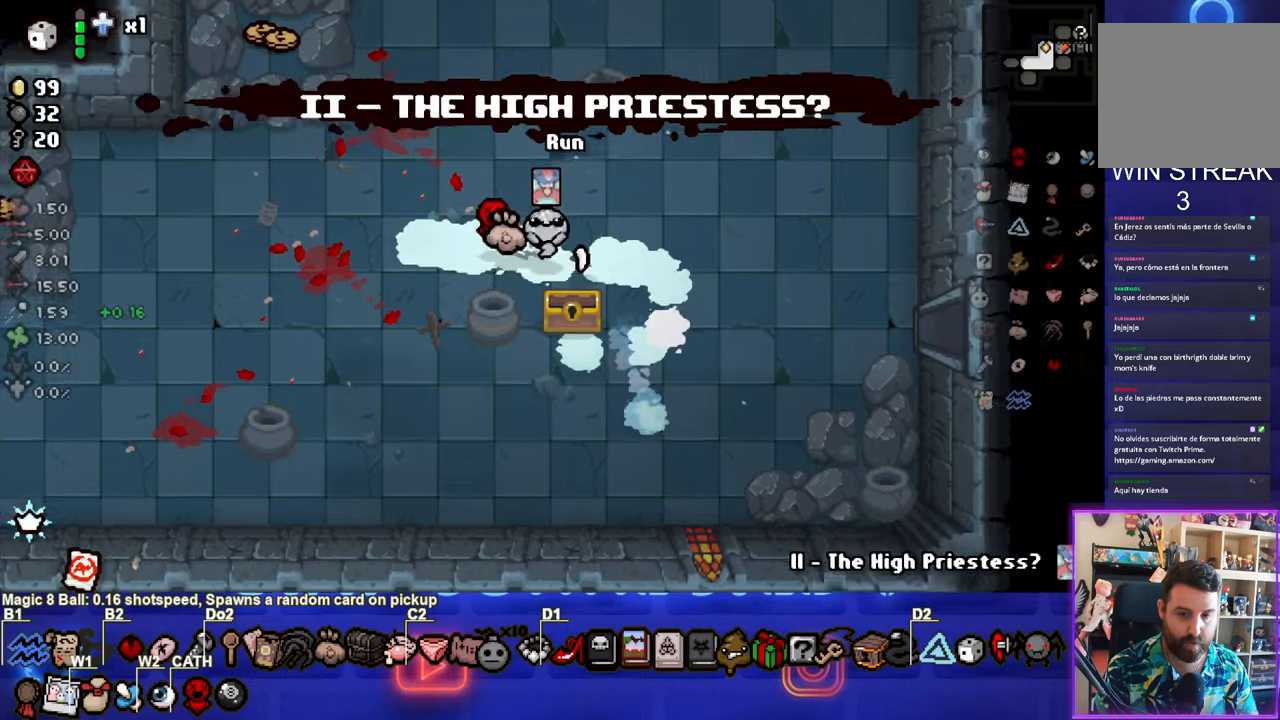
{"buttons": [], "left_stick": "left", "events": []}
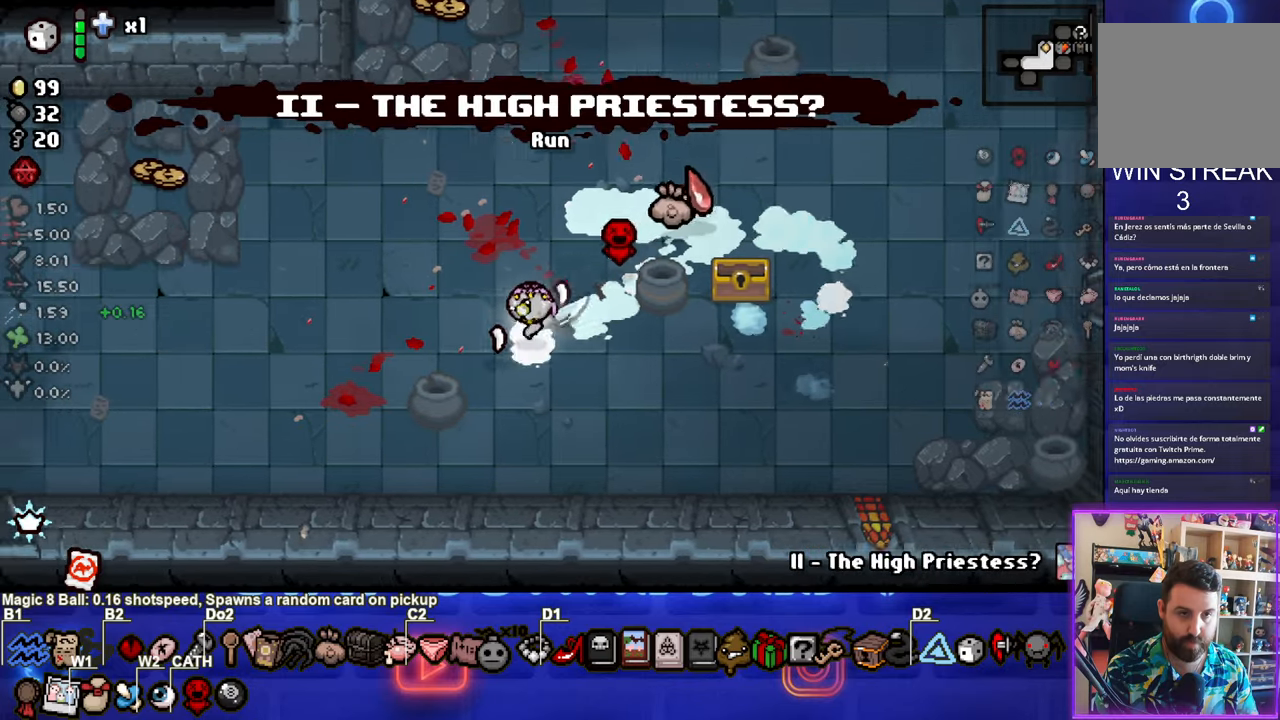
{"buttons": [], "left_stick": "up-left", "events": [[167, "left_stick", "up-left"]]}
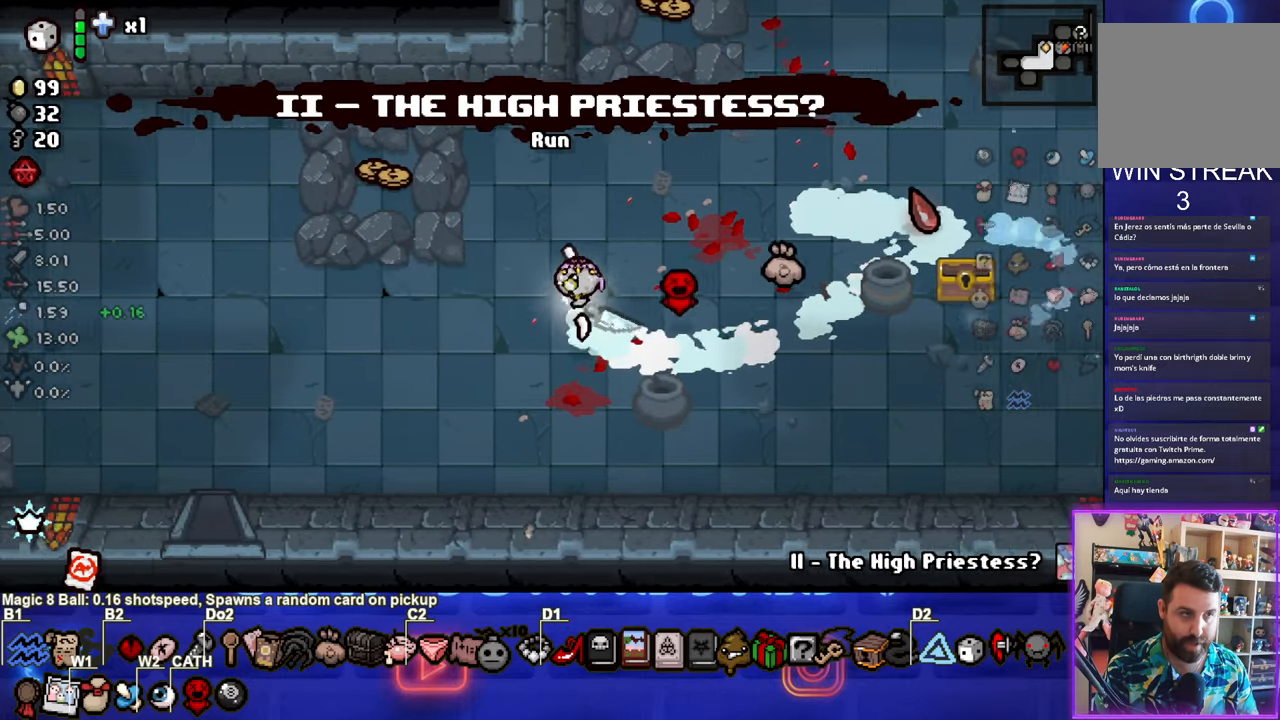
{"buttons": [], "left_stick": "up-left", "events": []}
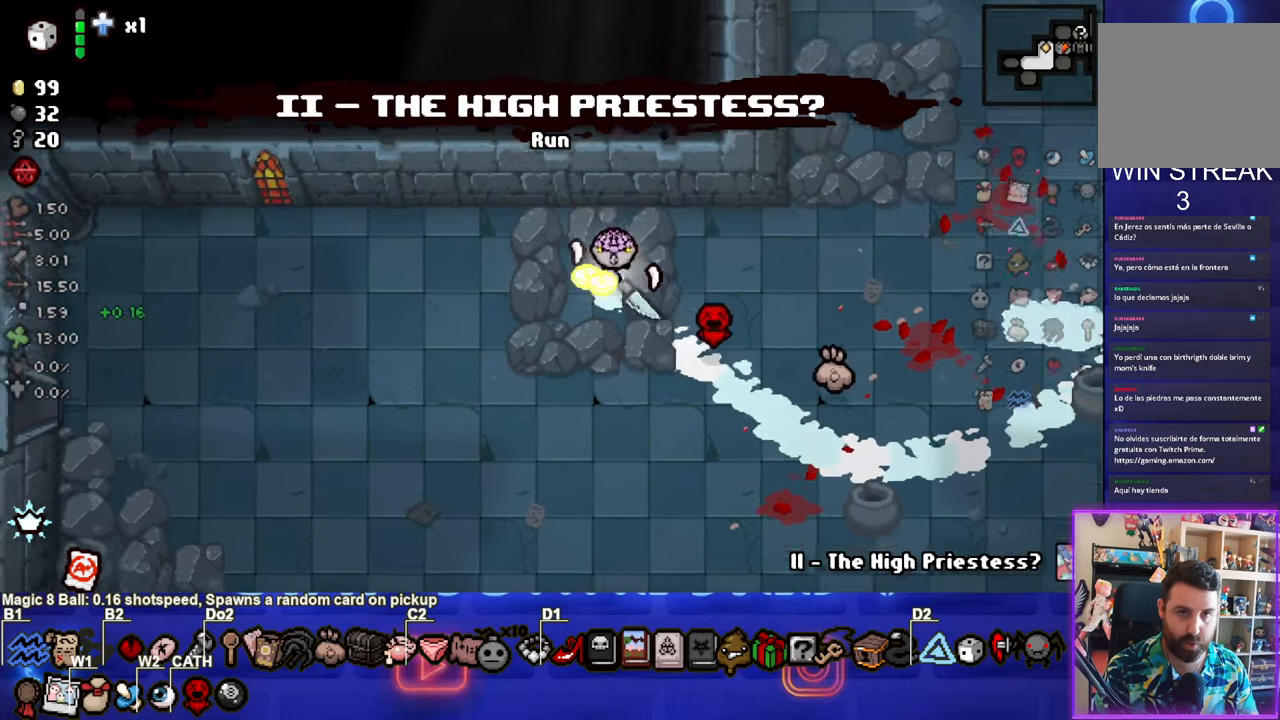
{"buttons": [], "left_stick": "down-left", "events": [[17, "left_stick", "right"], [150, "left_stick", "down-right"], [333, "left_stick", "down"], [500, "left_stick", "down-left"]]}
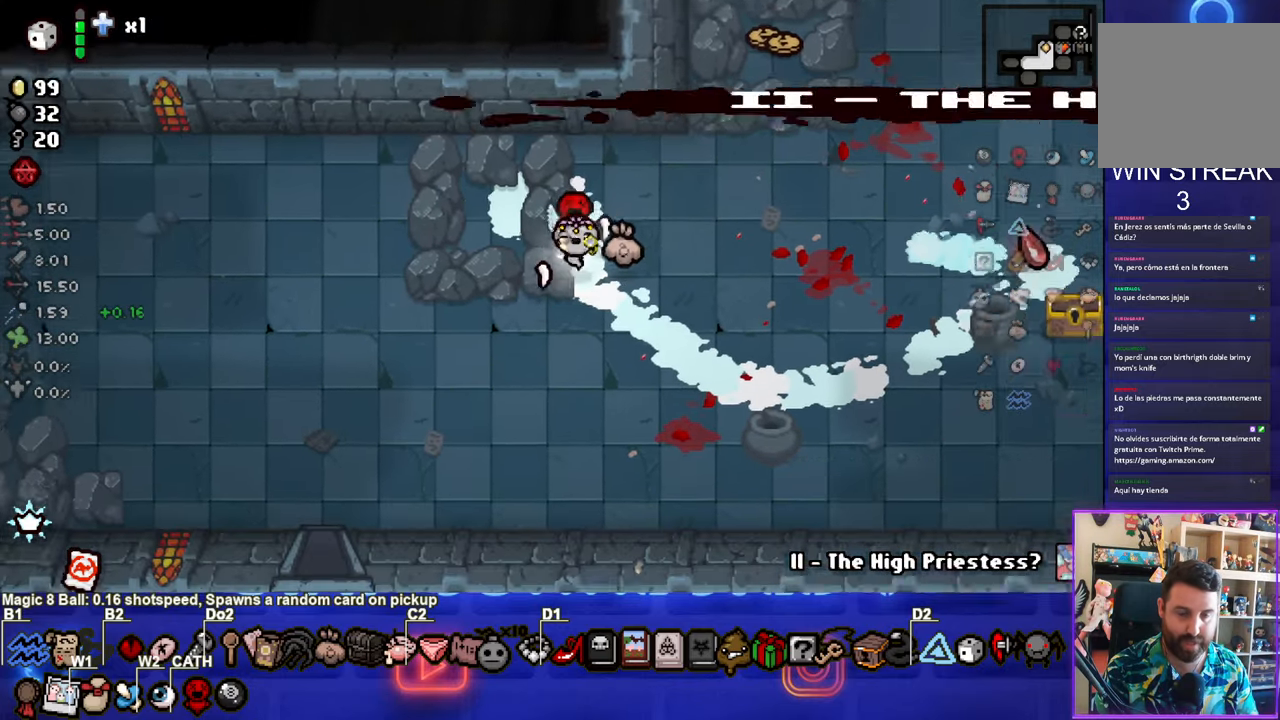
{"buttons": [], "left_stick": "down-left", "events": []}
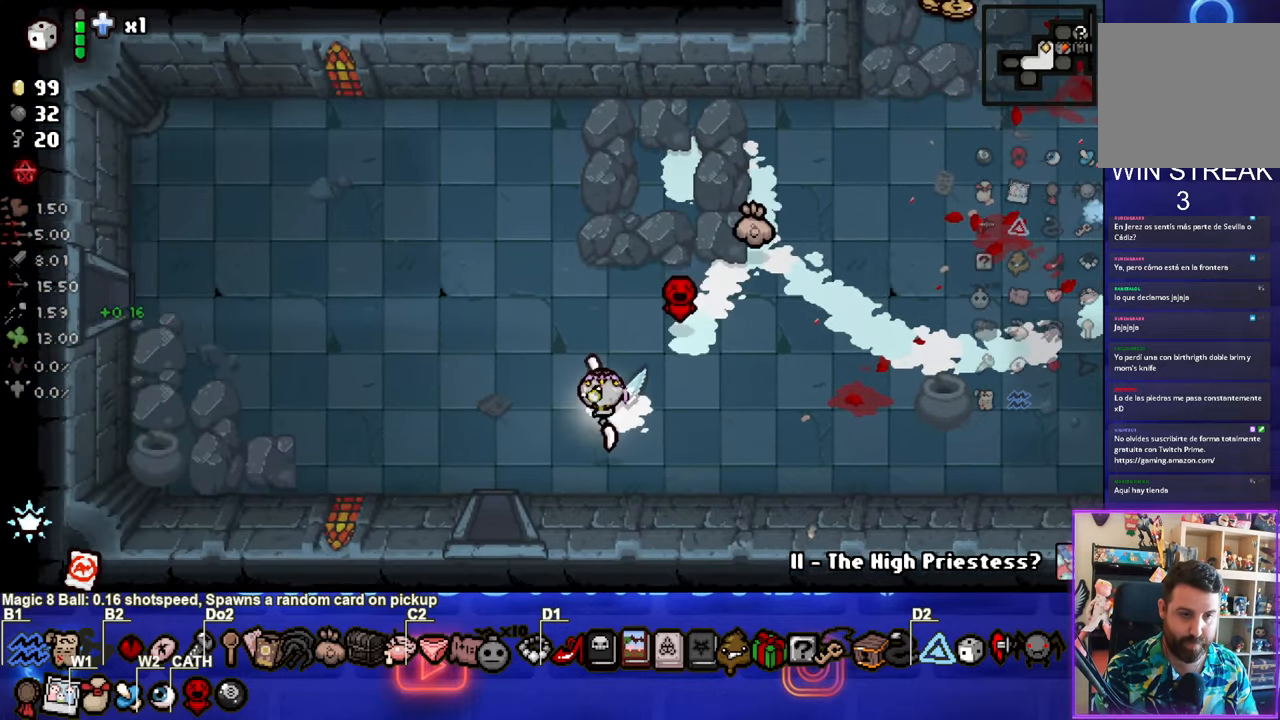
{"buttons": [], "left_stick": "center", "events": [[250, "left_stick", "down"], [450, "left_stick", "center"]]}
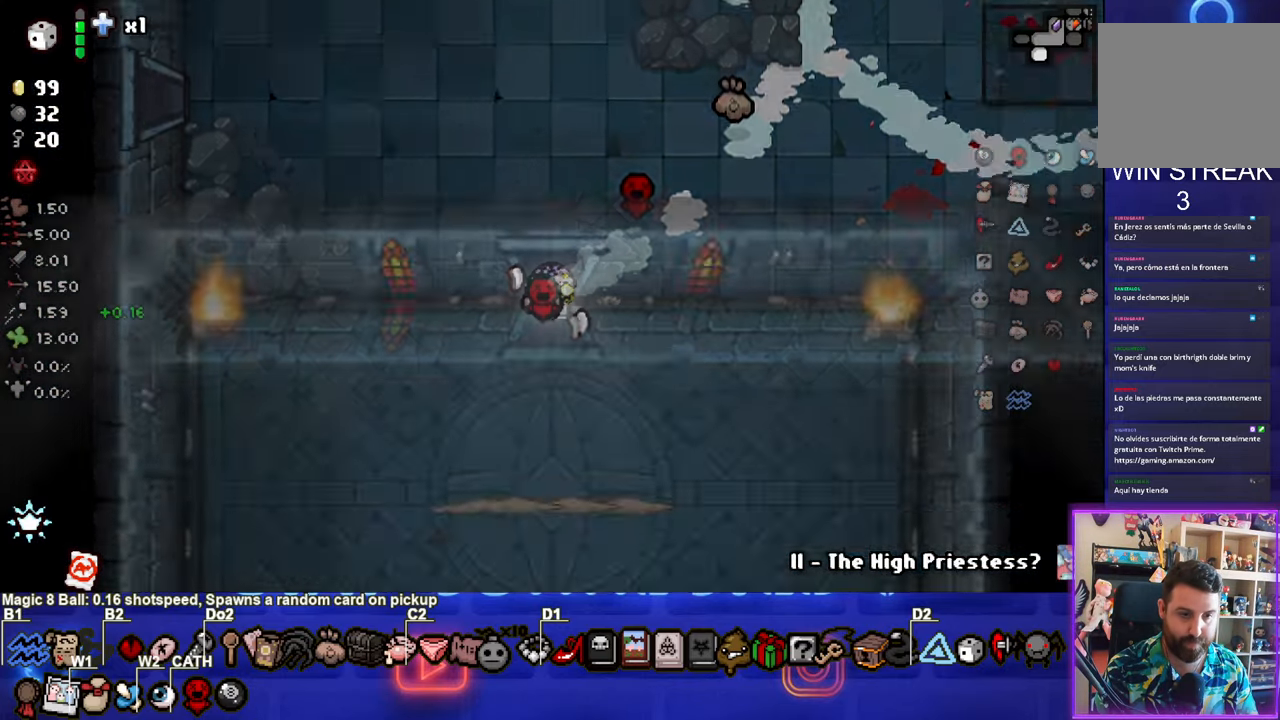
{"buttons": ["CROSS"], "left_stick": "center", "events": [[433, "CROSS", "down"]]}
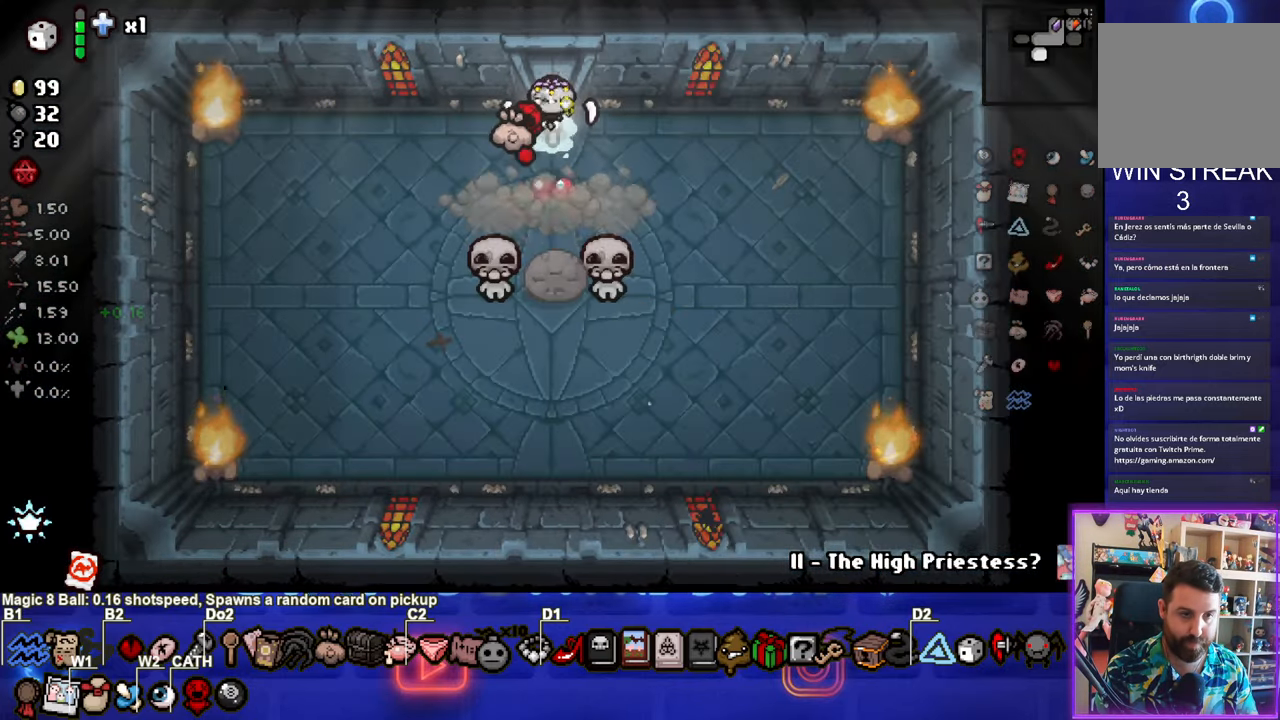
{"buttons": [], "left_stick": "up", "events": [[33, "left_stick", "down-left"], [250, "left_stick", "center"], [367, "CROSS", "up"], [367, "left_stick", "up"]]}
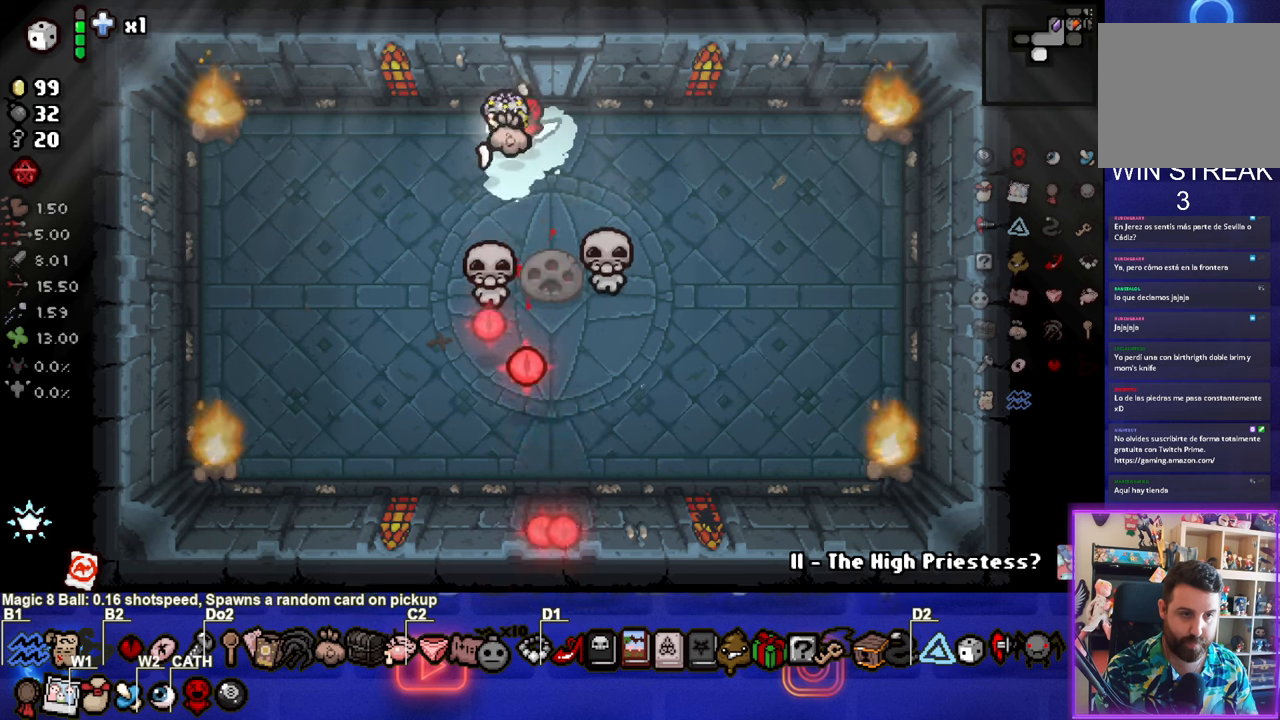
{"buttons": [], "left_stick": "down-left", "events": [[150, "left_stick", "down-left"]]}
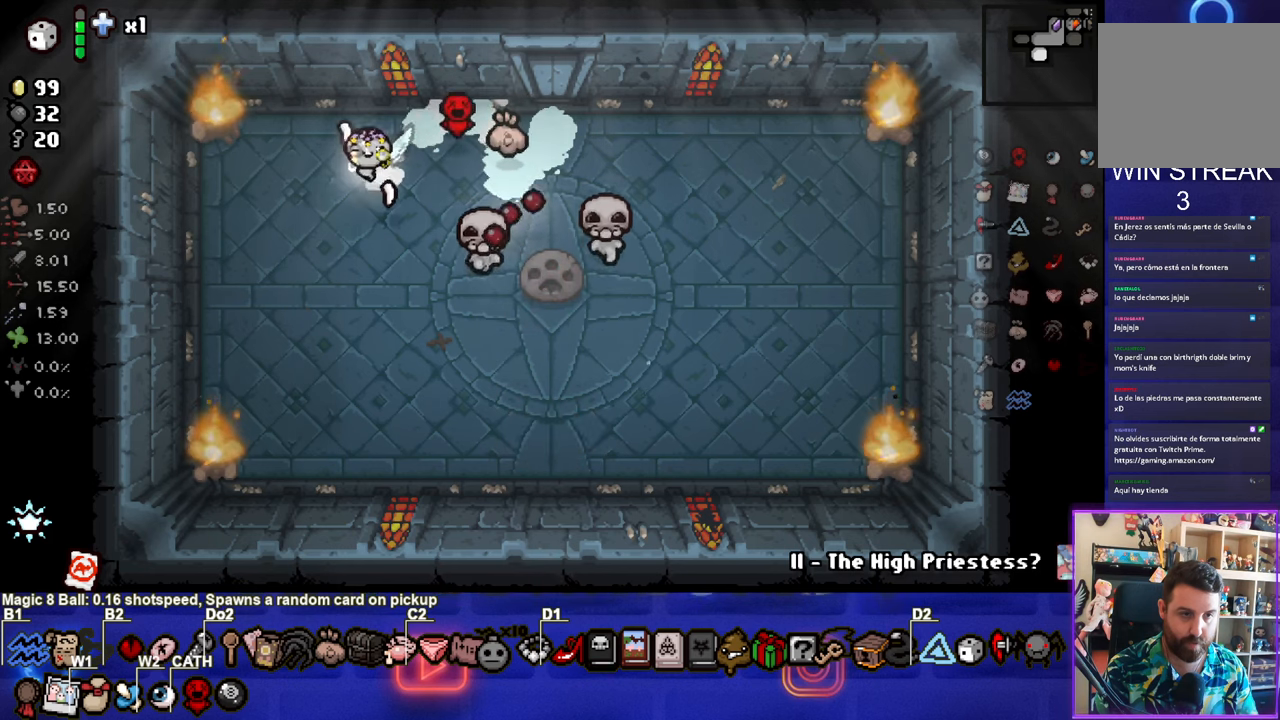
{"buttons": [], "left_stick": "down-right", "events": [[184, "left_stick", "down-right"]]}
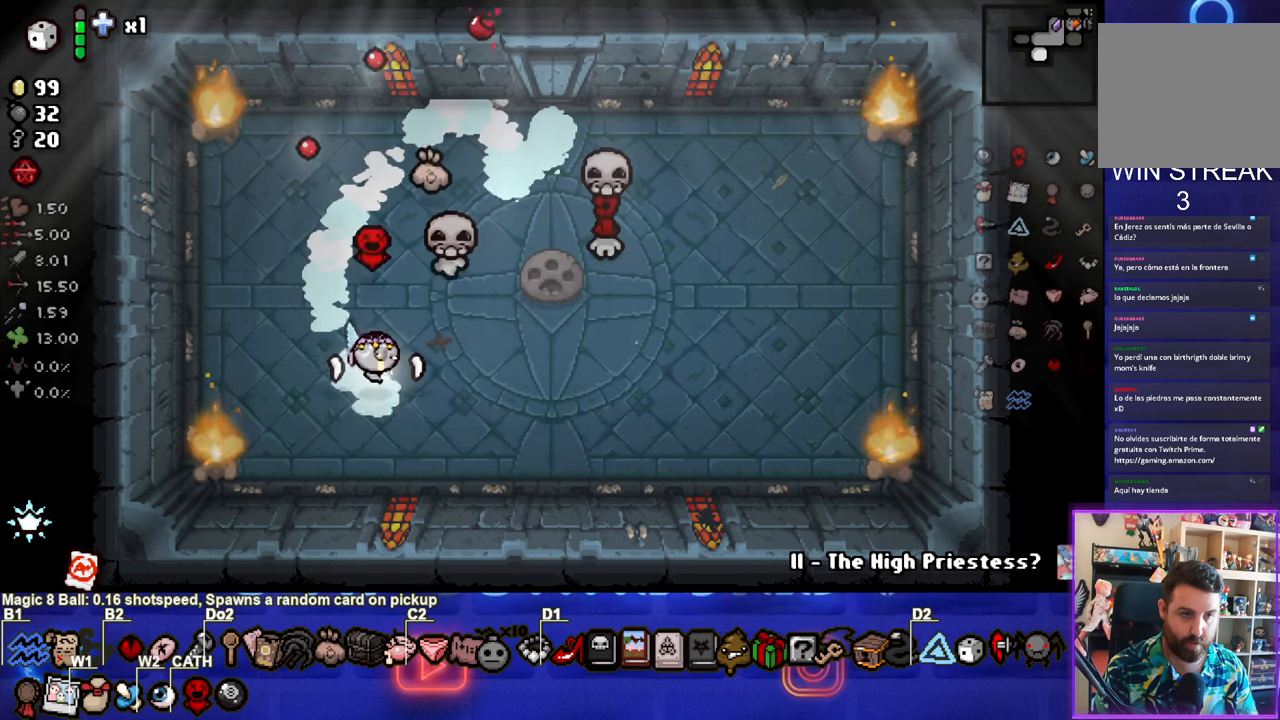
{"buttons": ["TRIANGLE"], "left_stick": "right", "events": [[84, "left_stick", "right"], [217, "TRIANGLE", "down"]]}
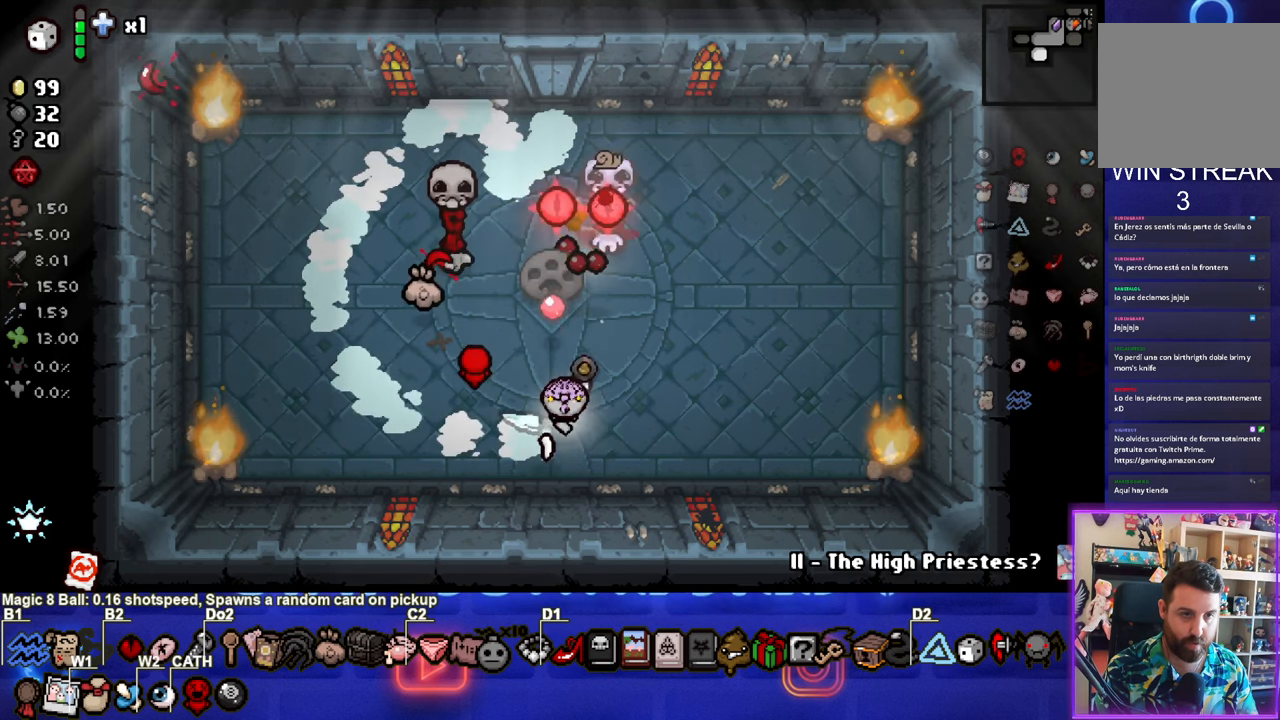
{"buttons": ["SQUARE"], "left_stick": "center", "events": [[67, "TRIANGLE", "up"], [334, "SQUARE", "down"], [350, "left_stick", "center"]]}
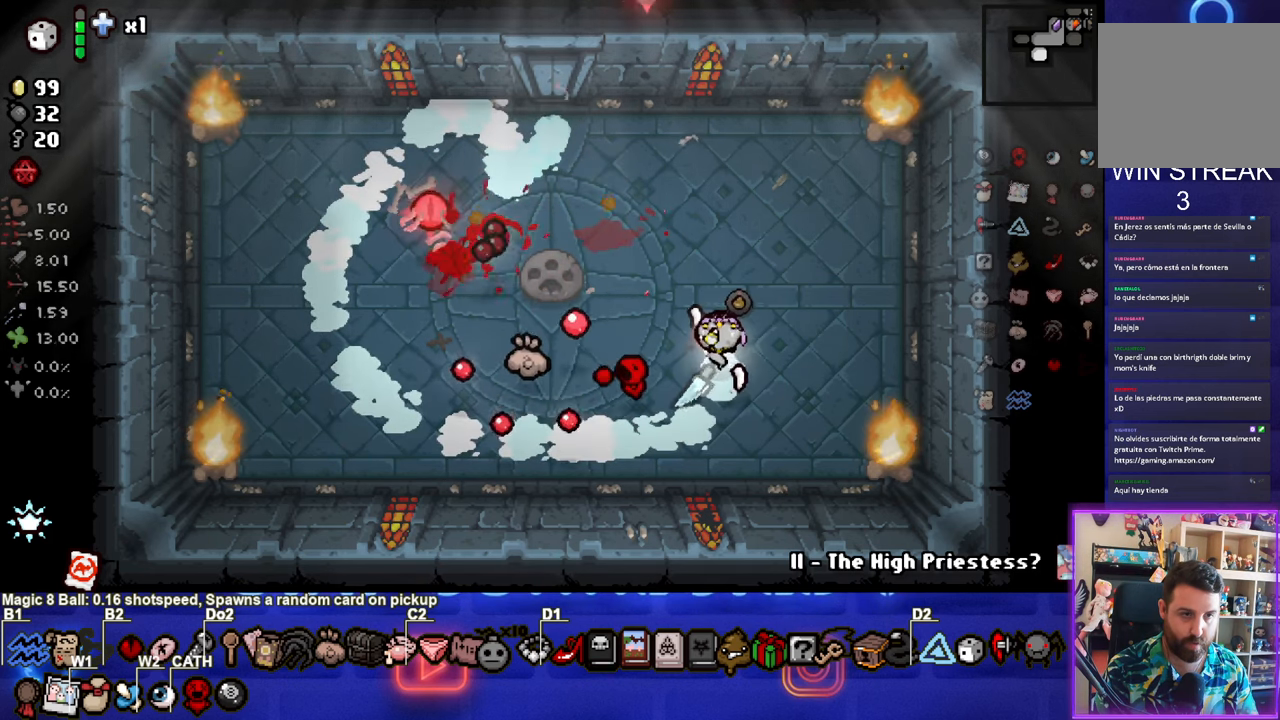
{"buttons": [], "left_stick": "up-left", "events": [[17, "left_stick", "up-right"], [300, "SQUARE", "up"], [417, "left_stick", "up-left"]]}
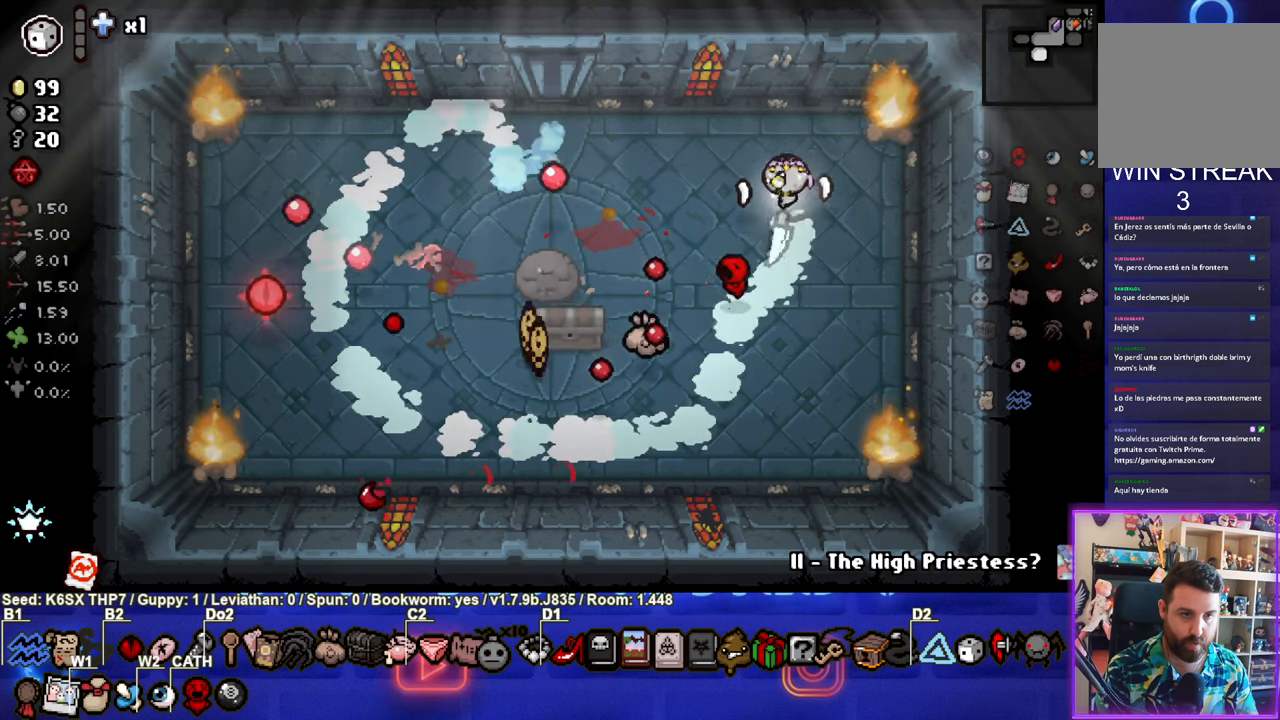
{"buttons": [], "left_stick": "down-left", "events": [[234, "left_stick", "down-left"]]}
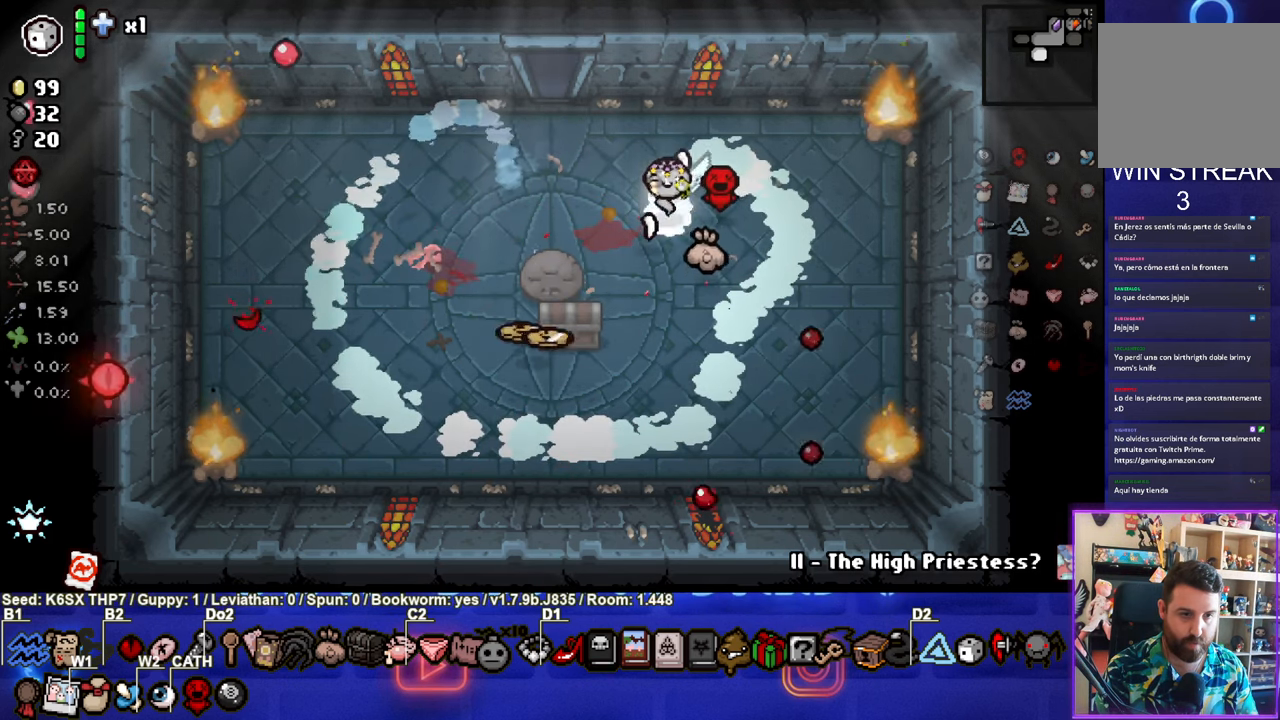
{"buttons": [], "left_stick": "down-right", "events": [[484, "left_stick", "down-right"]]}
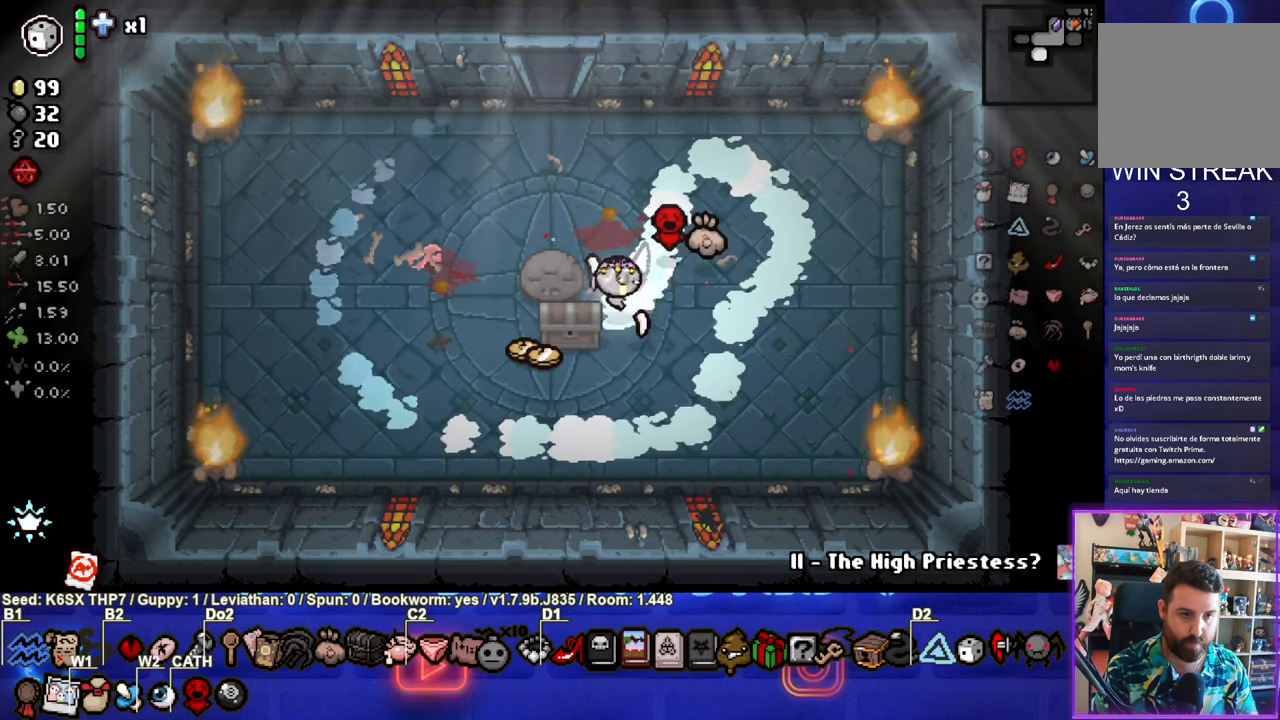
{"buttons": [], "left_stick": "up-left", "events": [[34, "left_stick", "down"], [217, "left_stick", "left"], [384, "left_stick", "up-left"]]}